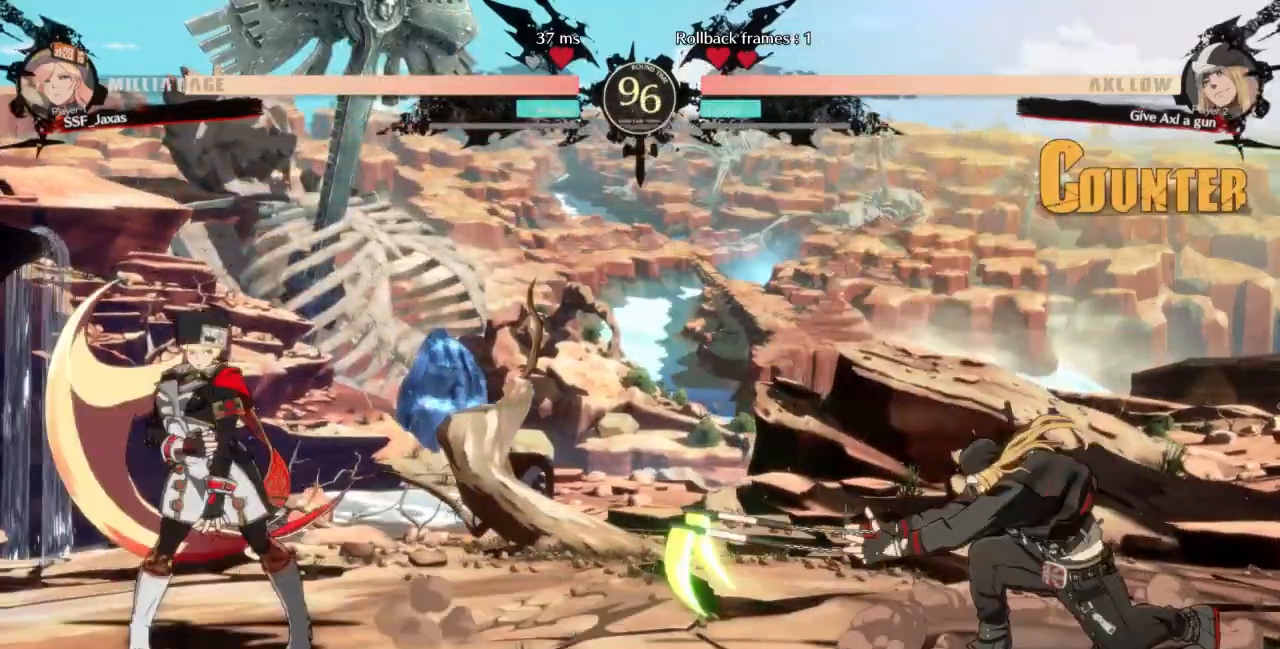
Gameplay with a controller (arcade stick); each line is a JSON object with the inputs held at the frame after it. "events" lists button and stick changes between this image and that frame as [ms after this image, input, new state], when the widget could be followed in between. Not read: L3 R3 SELECT START other_buttons.
{"buttons": ["DPAD_RIGHT"], "events": [[33, "DPAD_RIGHT", "up"], [100, "DPAD_RIGHT", "down"], [167, "DPAD_UP", "down"], [300, "DPAD_UP", "up"]]}
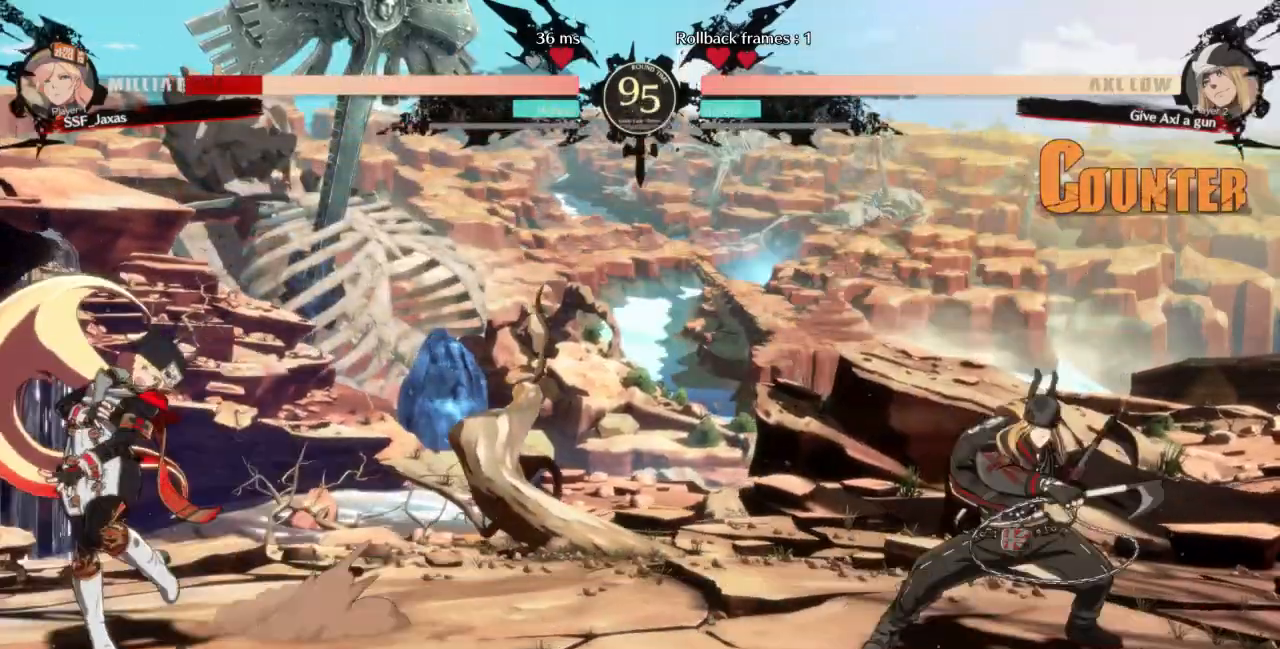
{"buttons": ["DPAD_RIGHT"]}
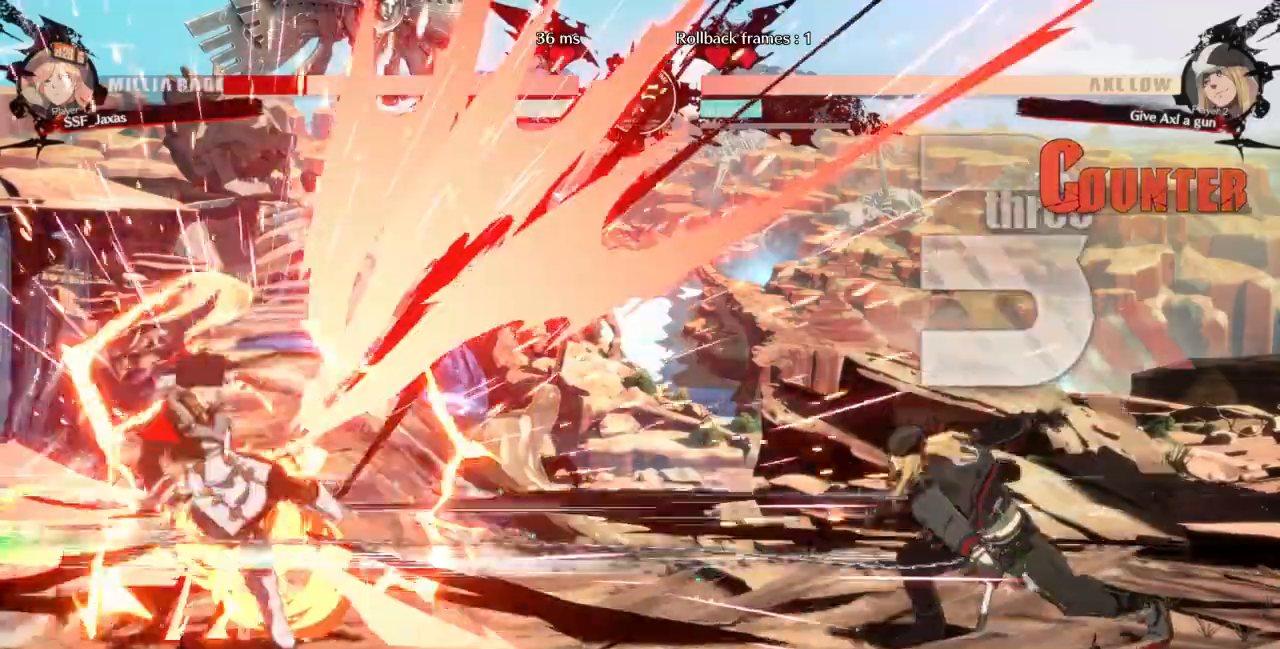
{"buttons": ["SQUARE", "TRIANGLE", "DPAD_LEFT"], "events": [[200, "DPAD_LEFT", "down"], [200, "DPAD_RIGHT", "up"], [233, "DPAD_DOWN", "down"], [333, "SQUARE", "down"], [333, "TRIANGLE", "down"], [367, "DPAD_DOWN", "up"]]}
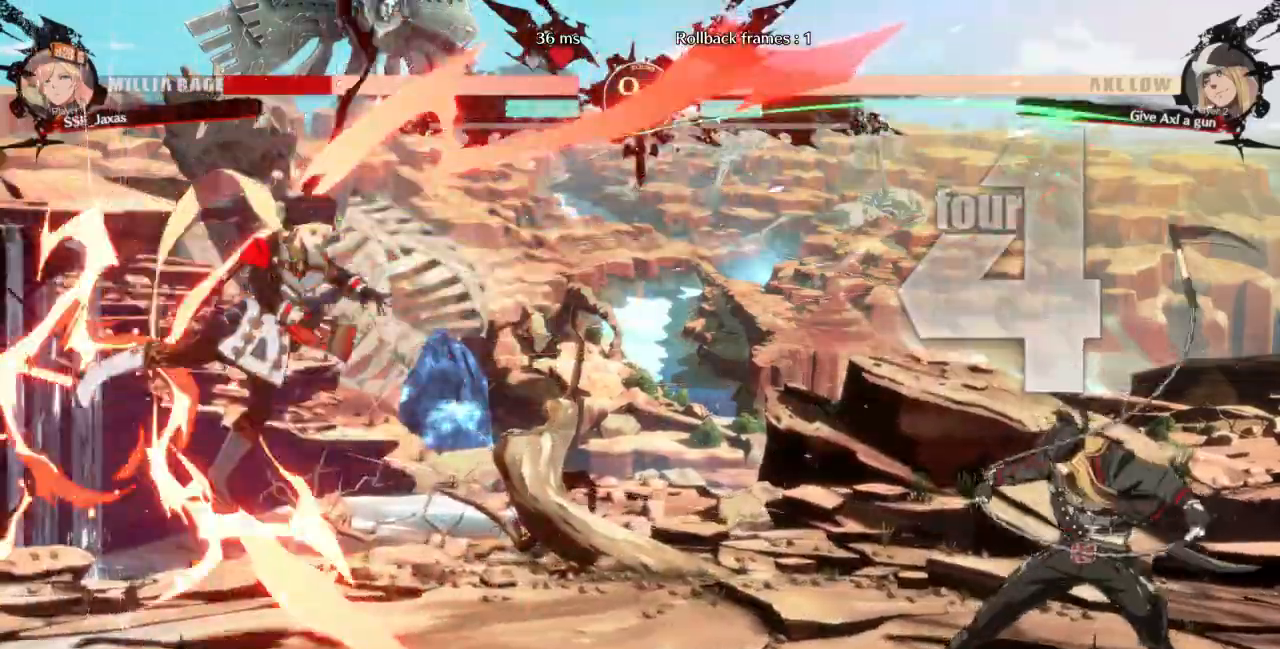
{"buttons": ["DPAD_DOWN", "DPAD_LEFT"], "events": [[333, "DPAD_DOWN", "down"], [333, "SQUARE", "up"], [333, "TRIANGLE", "up"]]}
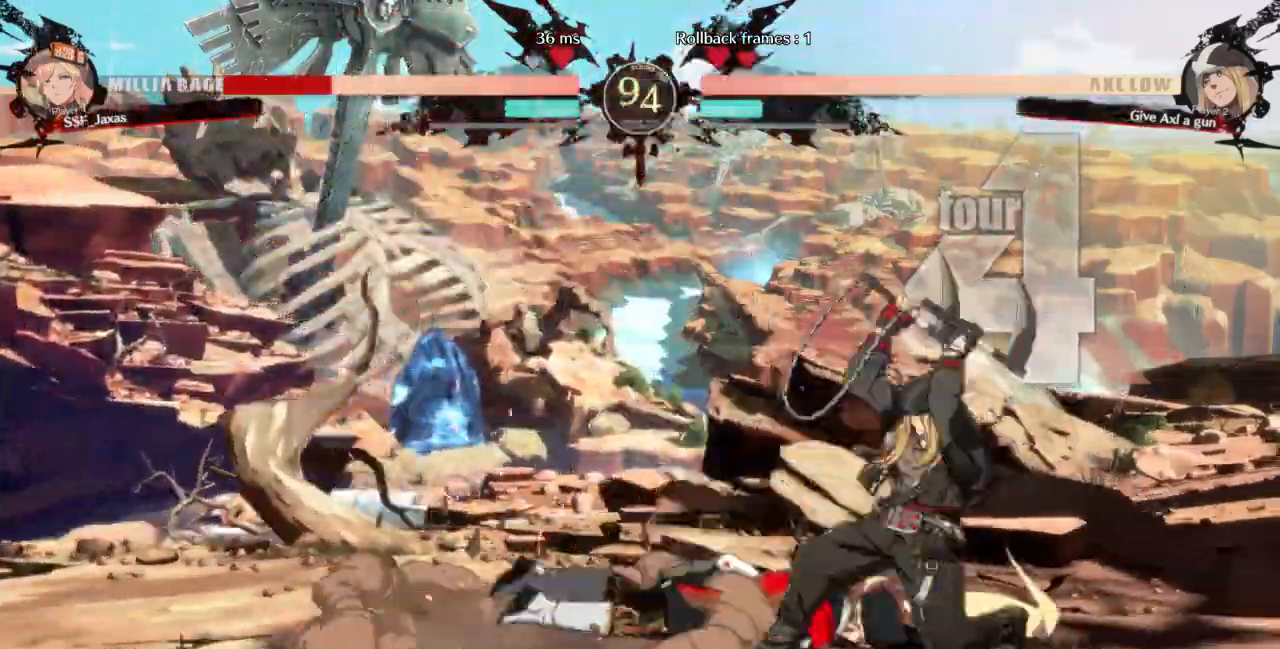
{"buttons": ["DPAD_DOWN", "DPAD_LEFT"], "events": []}
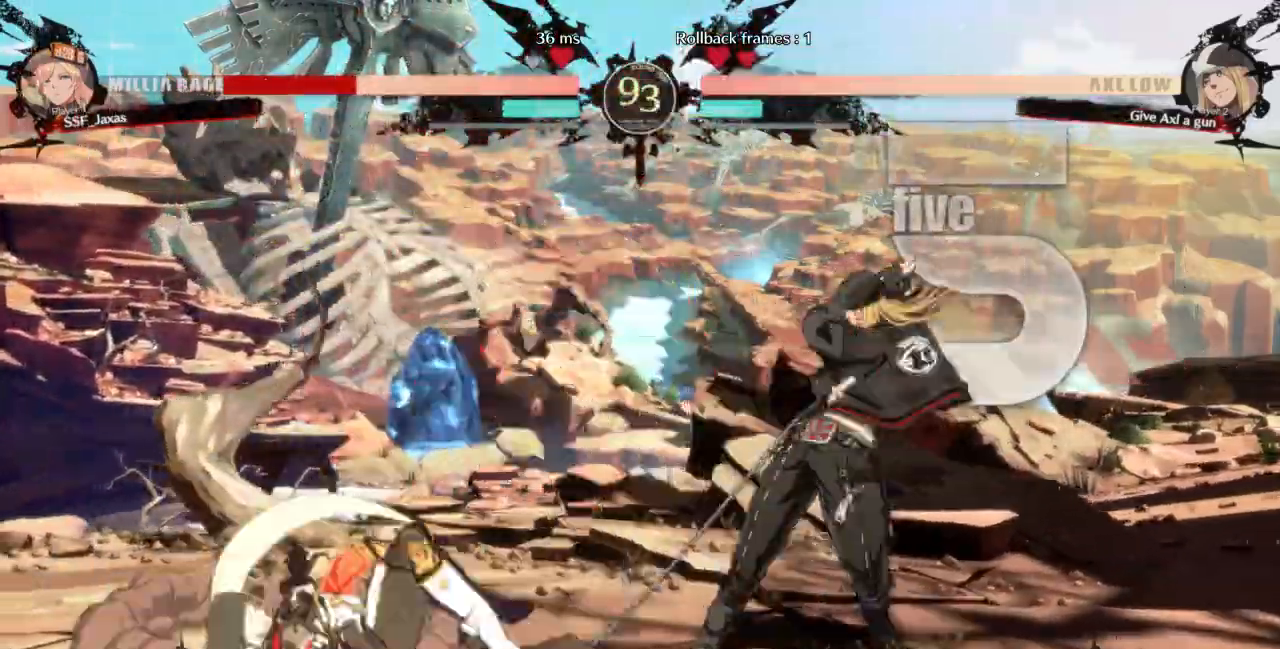
{"buttons": []}
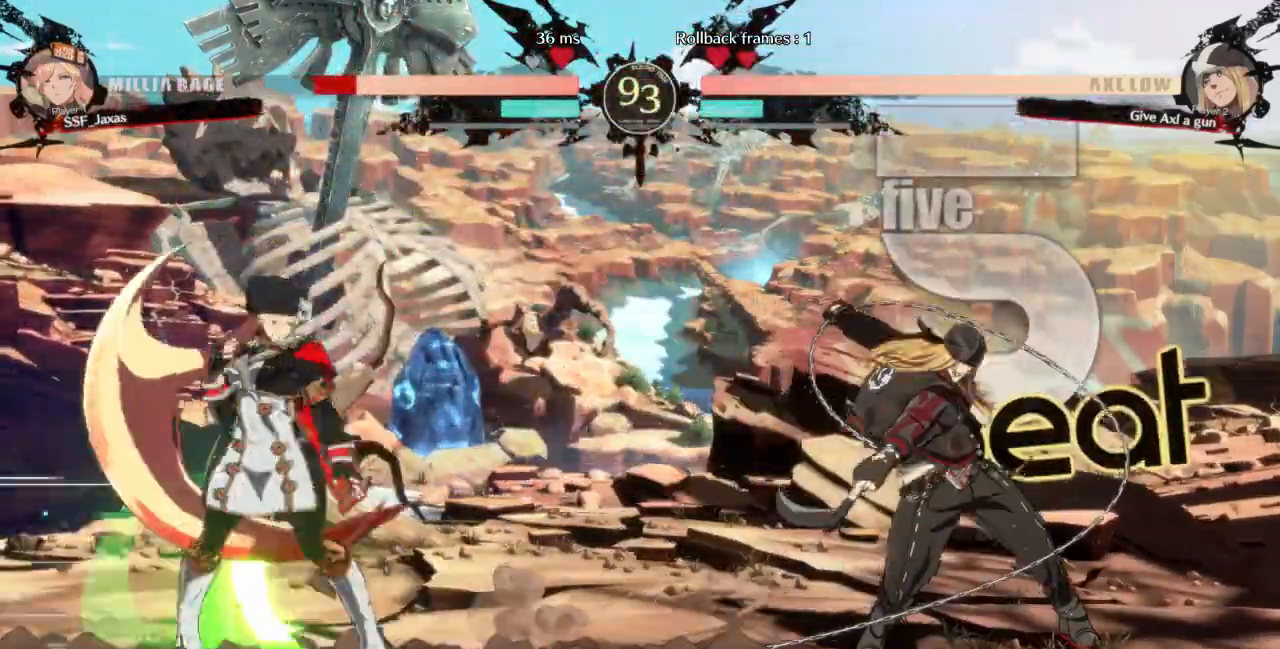
{"buttons": ["DPAD_LEFT"]}